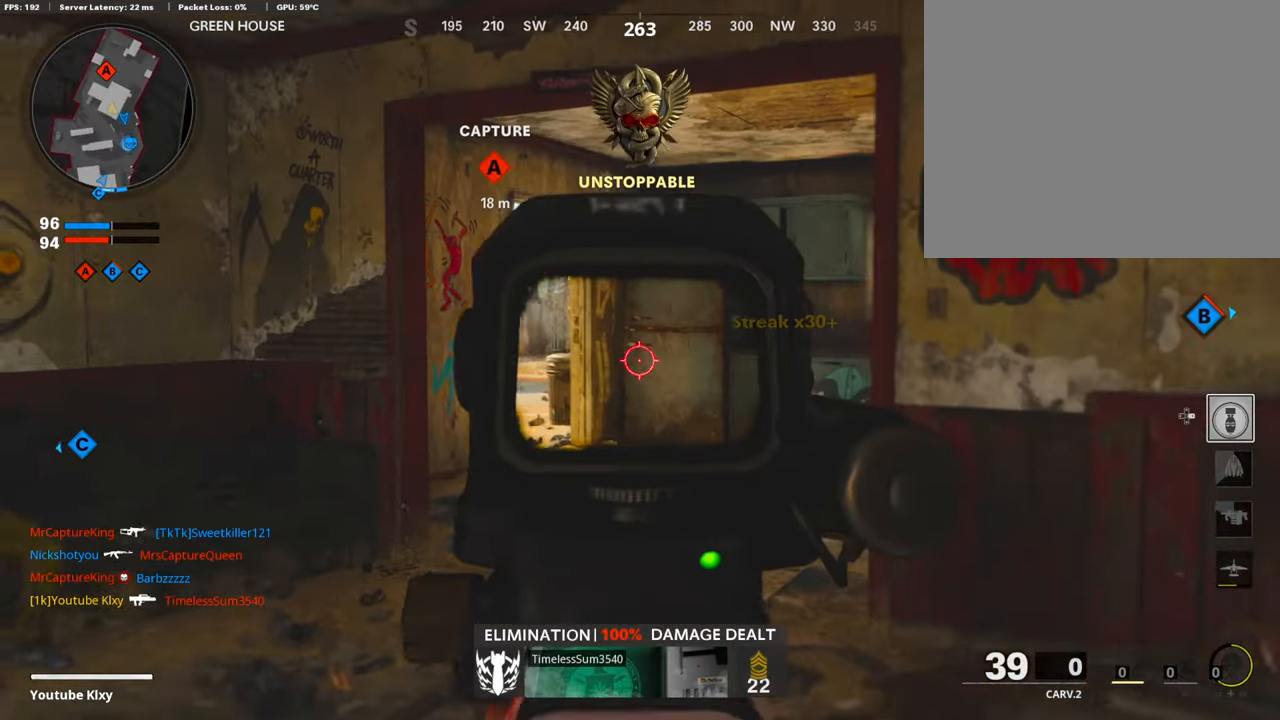
Gameplay with a controller (PlayStation layout); each line is a JSON object with the inputs held at the frame after it. "events" lists button and stick changes between this image and that frame as [ms after this image, input, new state], when the widget could be followed in between.
{"buttons": ["L1"], "left_stick": "left", "right_stick": "center", "events": [[16, "right_stick", "up-left"], [134, "right_stick", "center"], [218, "right_stick", "right"], [386, "right_stick", "center"]]}
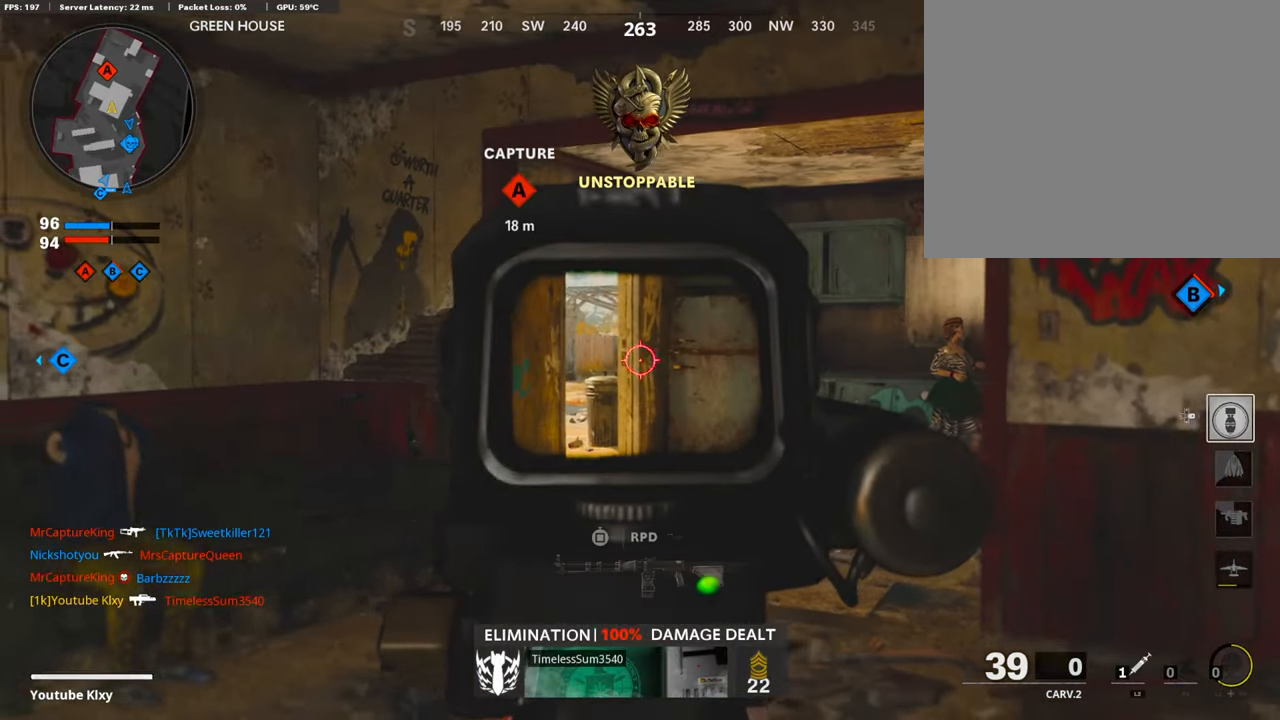
{"buttons": ["L1"], "left_stick": "right", "right_stick": "center", "events": [[419, "left_stick", "right"]]}
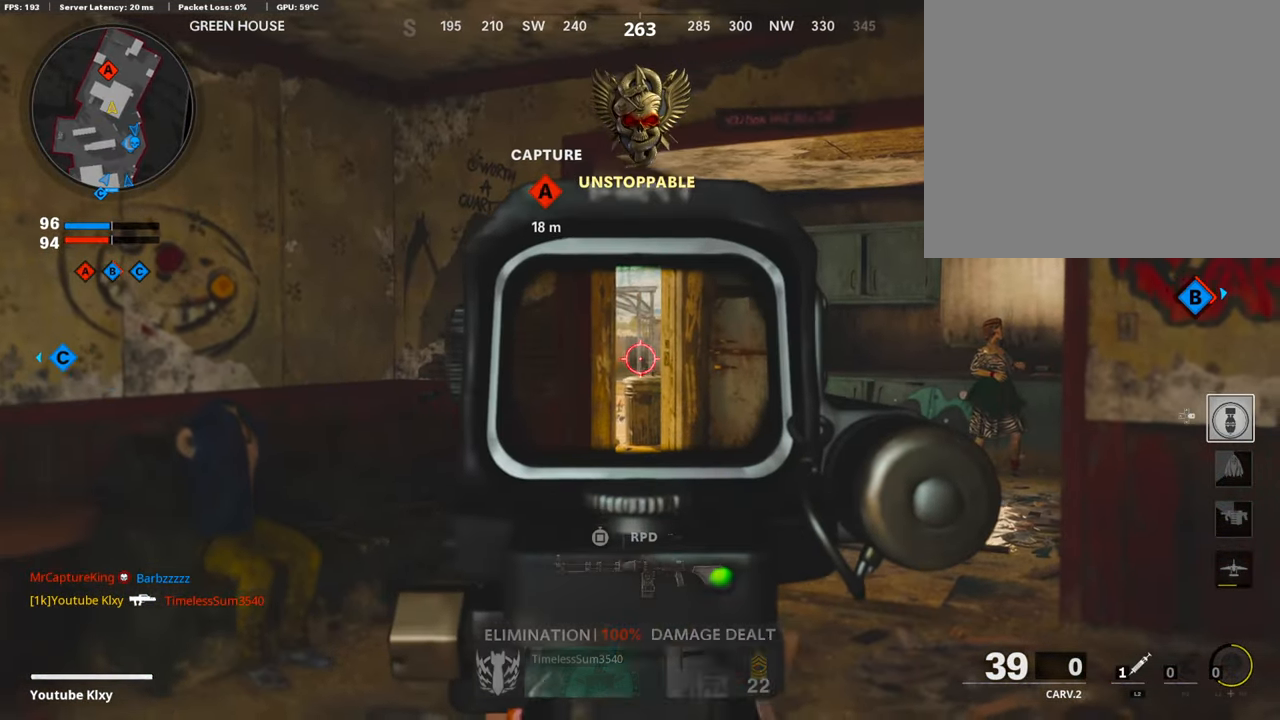
{"buttons": [], "left_stick": "right", "right_stick": "center", "events": [[67, "L1", "up"], [453, "right_stick", "left"], [504, "right_stick", "center"]]}
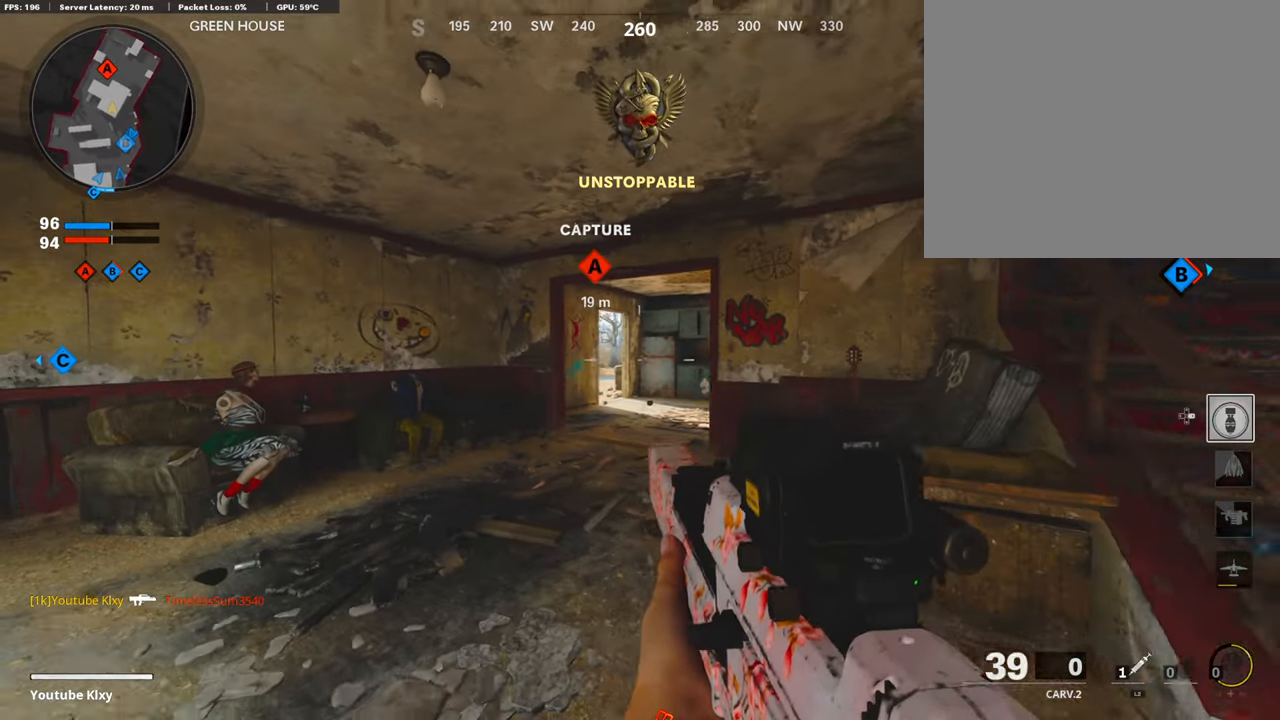
{"buttons": ["L1"], "left_stick": "left", "right_stick": "center", "events": [[67, "left_stick", "left"], [302, "L1", "down"]]}
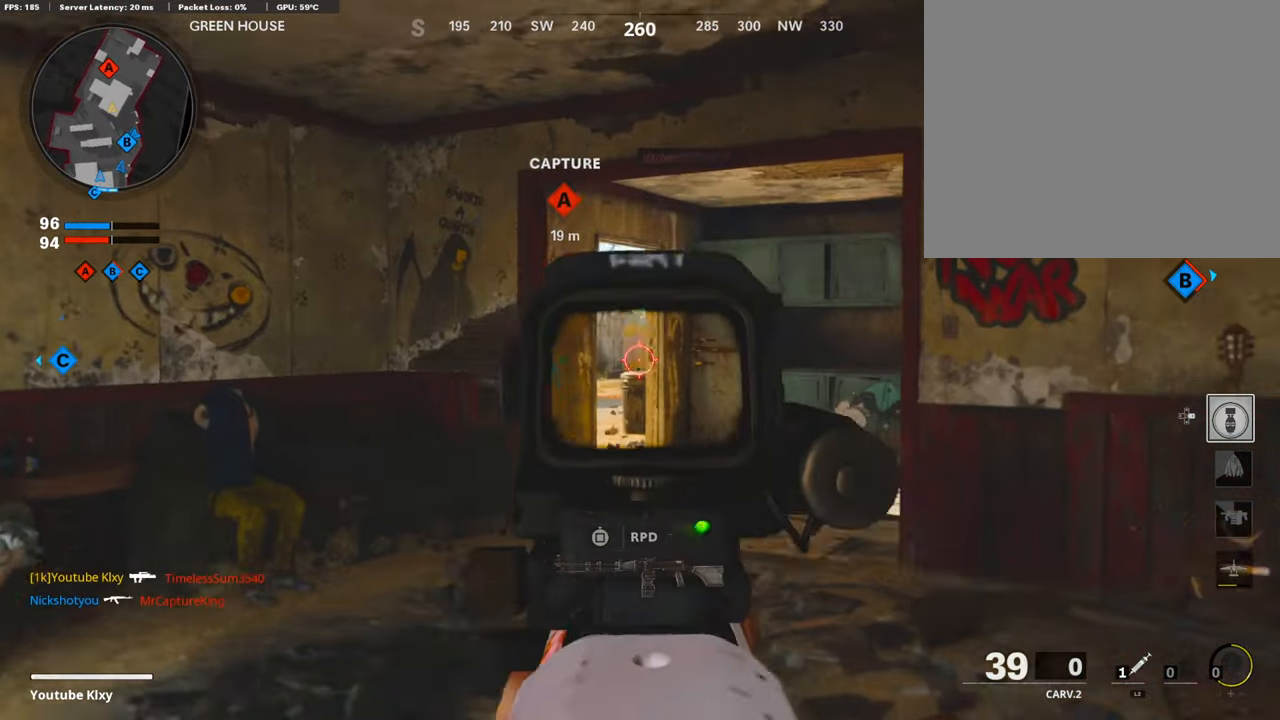
{"buttons": ["L1"], "left_stick": "left", "right_stick": "center", "events": [[84, "right_stick", "right"], [386, "right_stick", "center"]]}
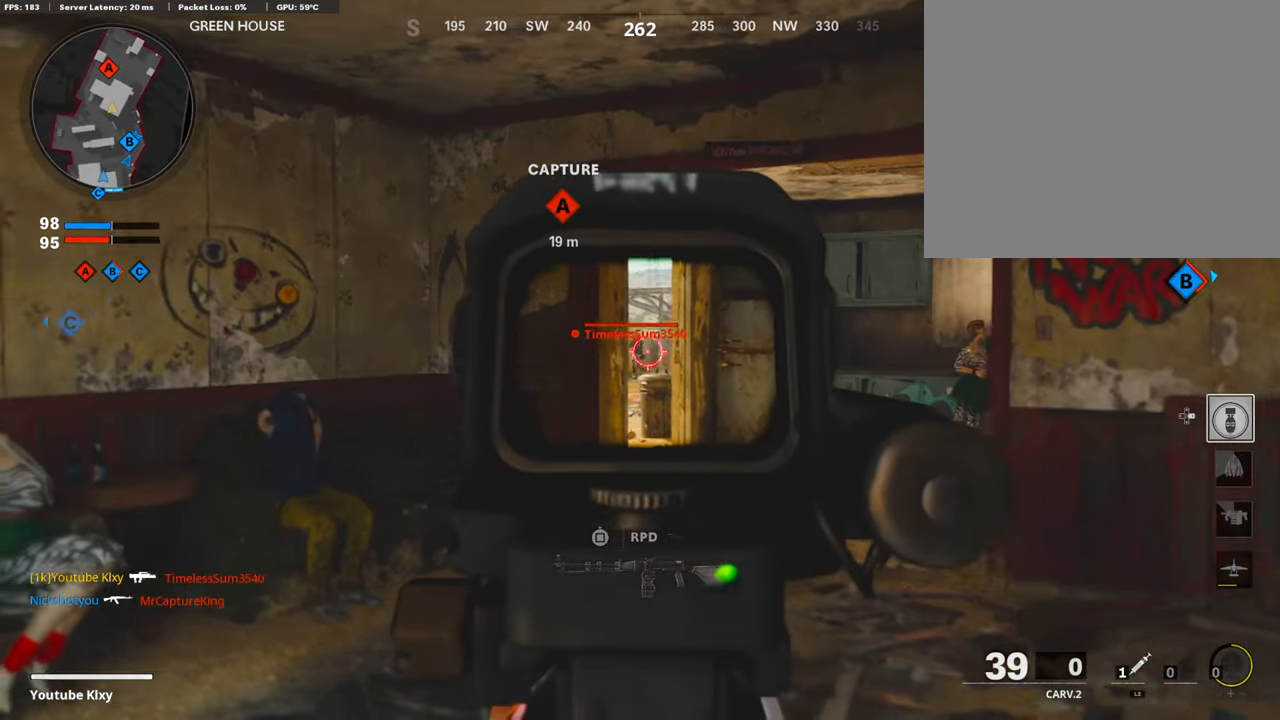
{"buttons": ["L1", "R1"], "left_stick": "right", "right_stick": "center", "events": [[17, "left_stick", "center"], [68, "R1", "down"], [68, "left_stick", "right"], [68, "right_stick", "left"], [219, "R1", "up"], [219, "right_stick", "center"], [303, "R1", "down"], [353, "R1", "up"], [420, "R1", "down"]]}
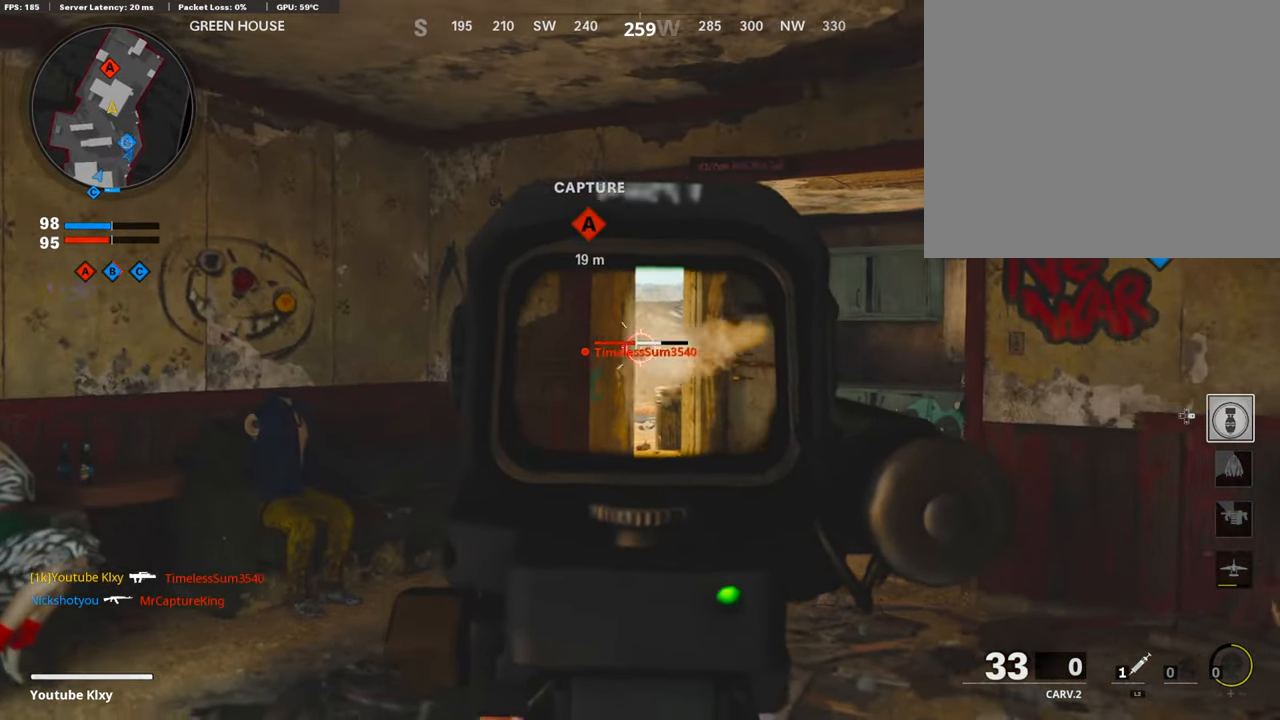
{"buttons": ["L1", "R1"], "left_stick": "center", "right_stick": "center", "events": [[33, "R1", "up"], [33, "right_stick", "left"], [134, "R1", "down"], [134, "right_stick", "center"], [235, "R1", "up"], [285, "R1", "down"], [403, "R1", "up"], [437, "right_stick", "down-left"], [487, "R1", "down"], [504, "left_stick", "center"], [504, "right_stick", "center"]]}
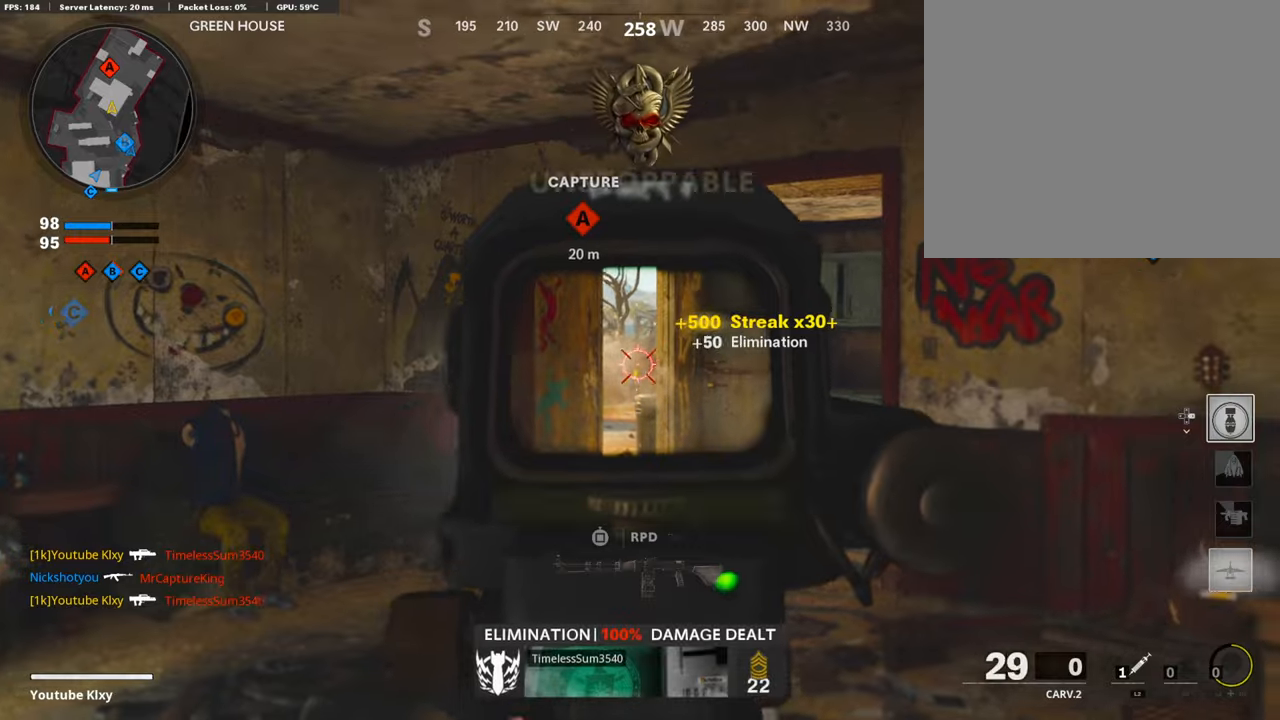
{"buttons": ["L1"], "left_stick": "left", "right_stick": "center", "events": [[34, "left_stick", "left"], [84, "R1", "up"], [134, "right_stick", "right"], [370, "right_stick", "center"]]}
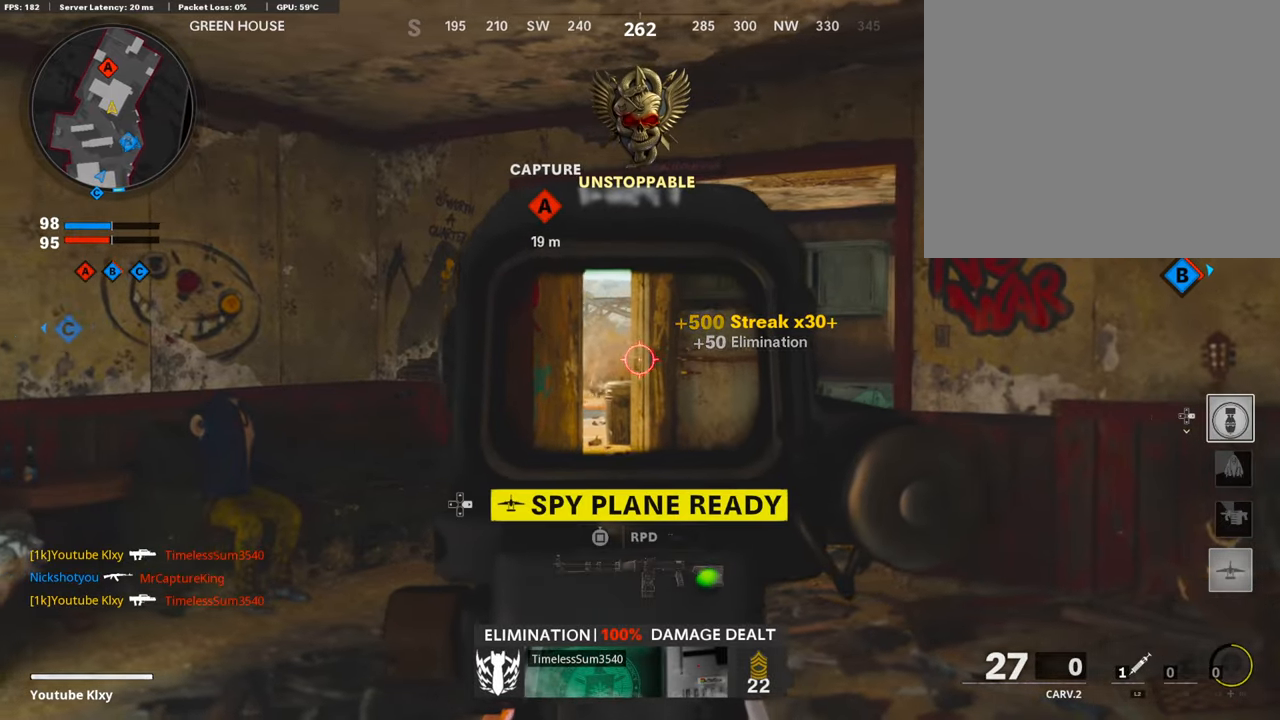
{"buttons": ["SQUARE"], "left_stick": "right", "right_stick": "center", "events": [[403, "left_stick", "right"], [420, "L1", "up"], [437, "SQUARE", "down"]]}
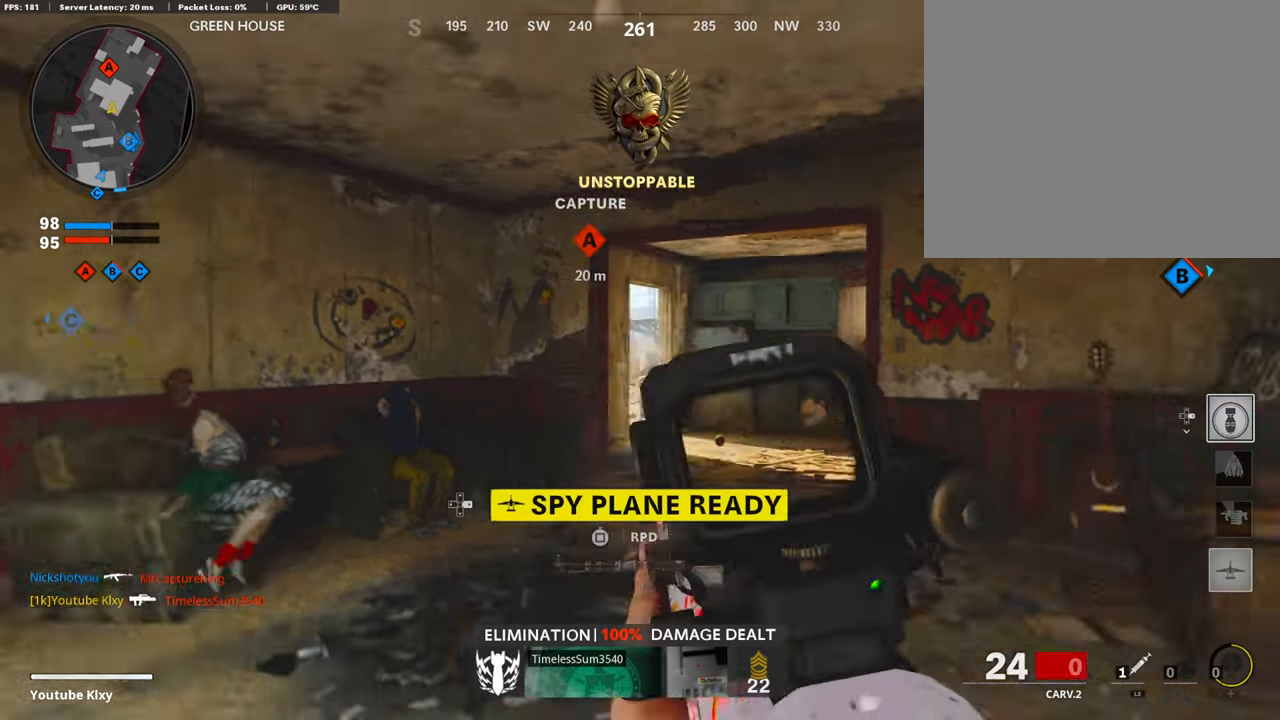
{"buttons": [], "left_stick": "up-right", "right_stick": "center", "events": [[17, "SQUARE", "up"], [386, "left_stick", "up-right"], [403, "R3", "down"], [504, "R3", "up"]]}
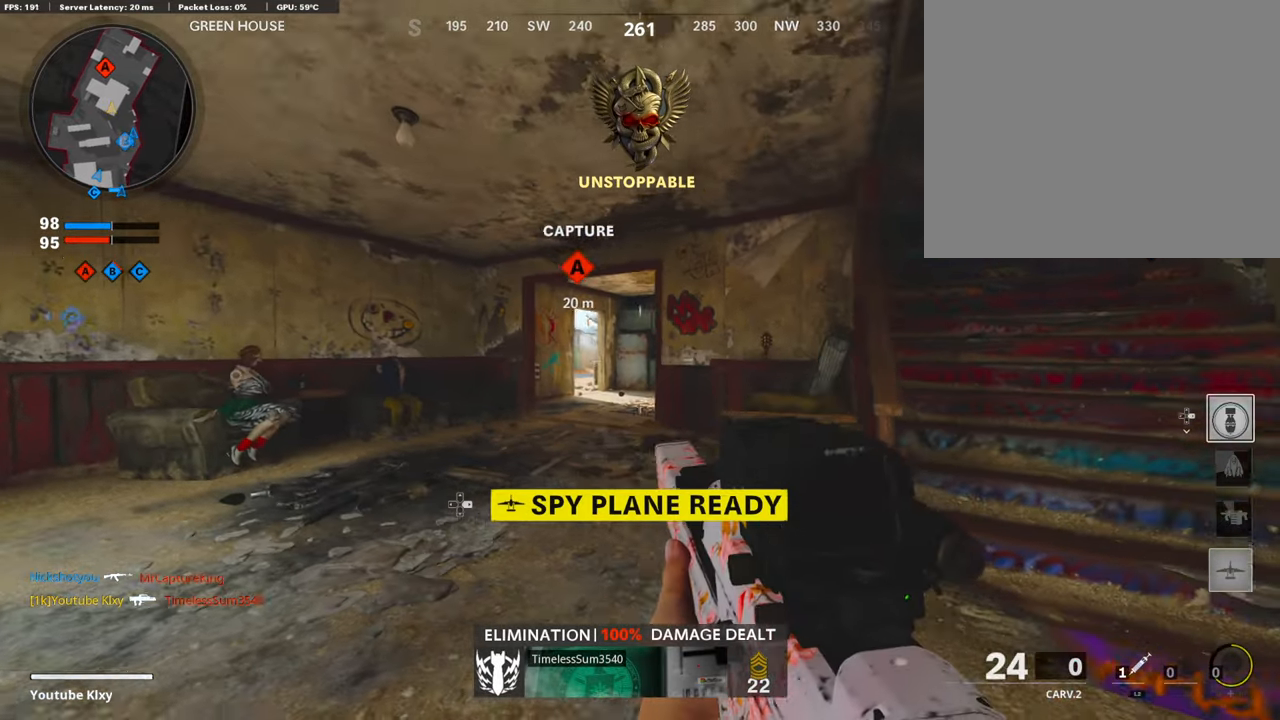
{"buttons": ["L3"], "left_stick": "up-left", "right_stick": "center", "events": [[17, "left_stick", "center"], [101, "R3", "down"], [151, "R3", "up"], [151, "right_stick", "left"], [201, "left_stick", "left"], [403, "left_stick", "up-left"], [403, "right_stick", "center"], [487, "L3", "down"]]}
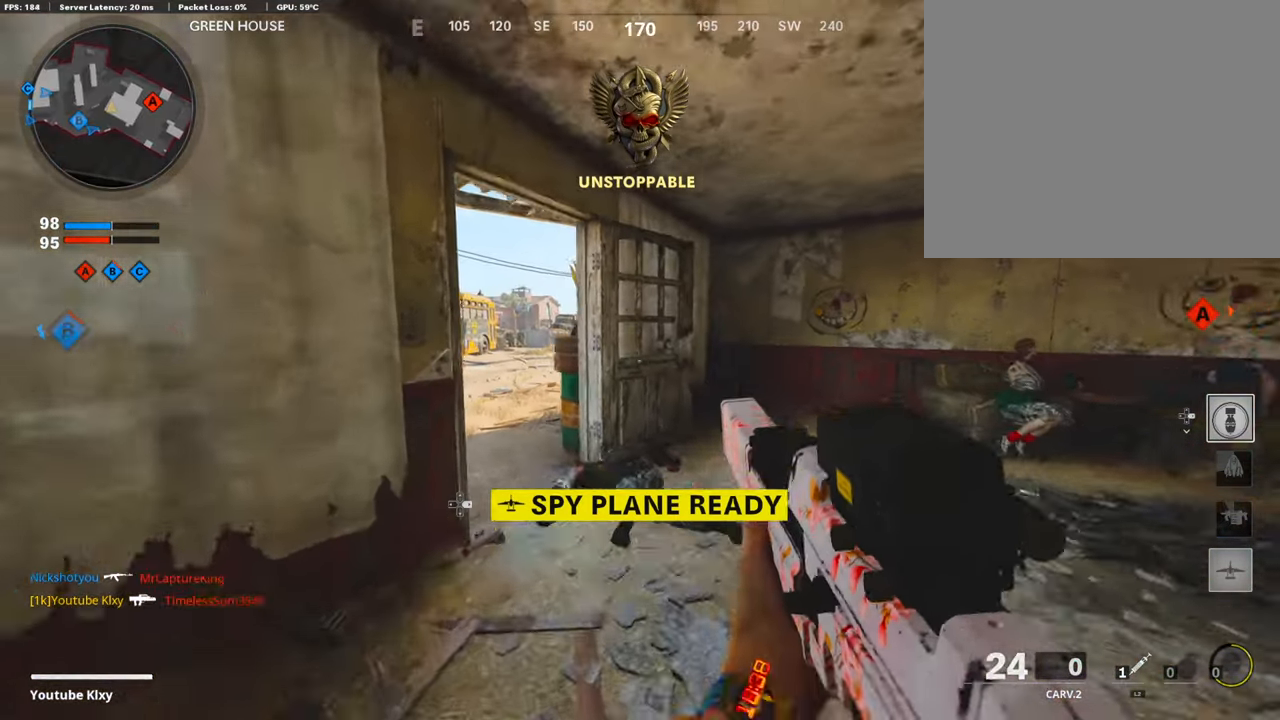
{"buttons": [], "left_stick": "up", "right_stick": "right", "events": [[50, "left_stick", "up"], [118, "right_stick", "right"], [134, "L3", "up"], [286, "right_stick", "center"], [437, "right_stick", "right"]]}
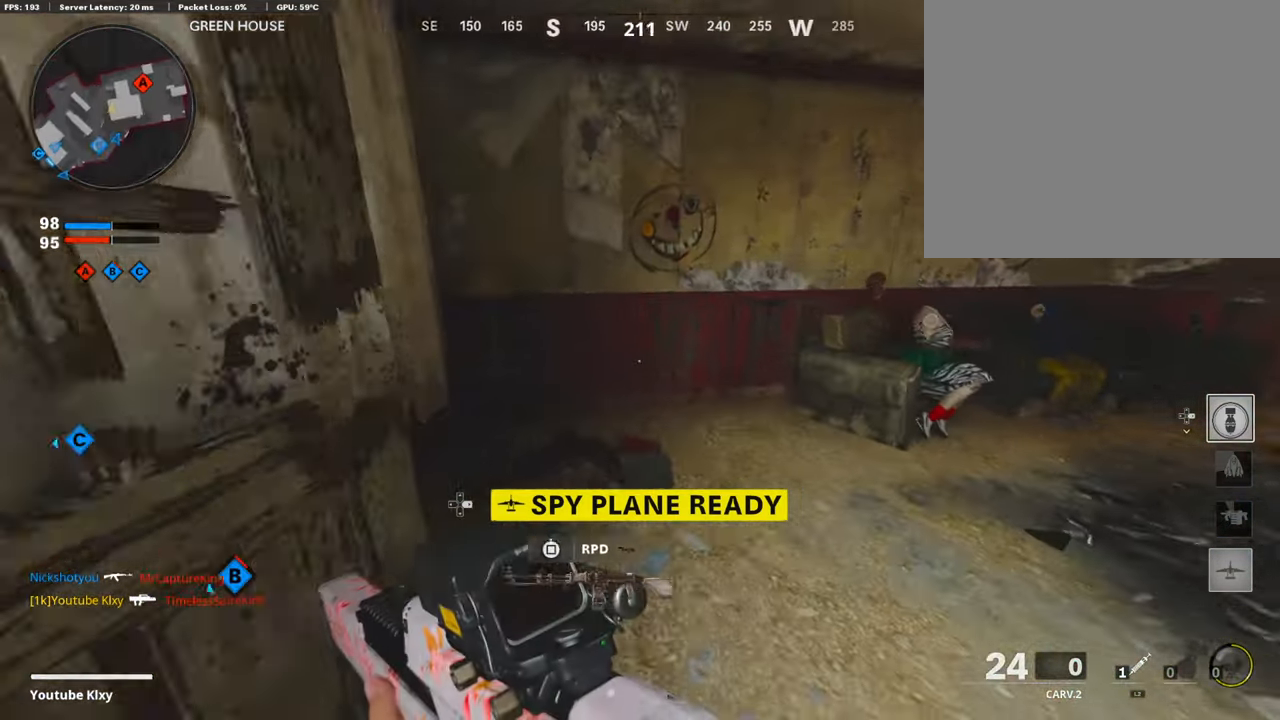
{"buttons": [], "left_stick": "right", "right_stick": "center", "events": [[84, "left_stick", "left"], [151, "left_stick", "down-left"], [201, "right_stick", "center"], [218, "SQUARE", "down"], [319, "SQUARE", "up"], [386, "left_stick", "down-right"], [437, "left_stick", "right"]]}
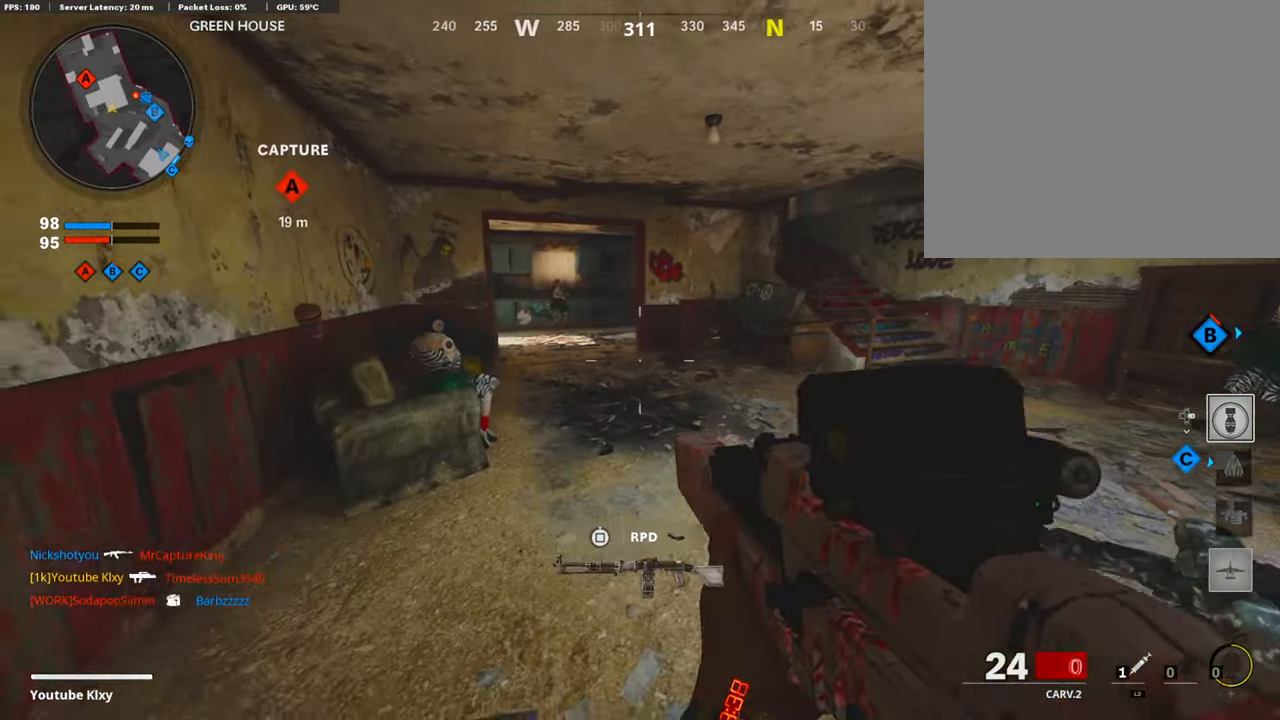
{"buttons": [], "left_stick": "up", "right_stick": "down", "events": [[168, "right_stick", "right"], [285, "left_stick", "up"], [353, "left_stick", "up-left"], [453, "right_stick", "down"], [470, "left_stick", "up"]]}
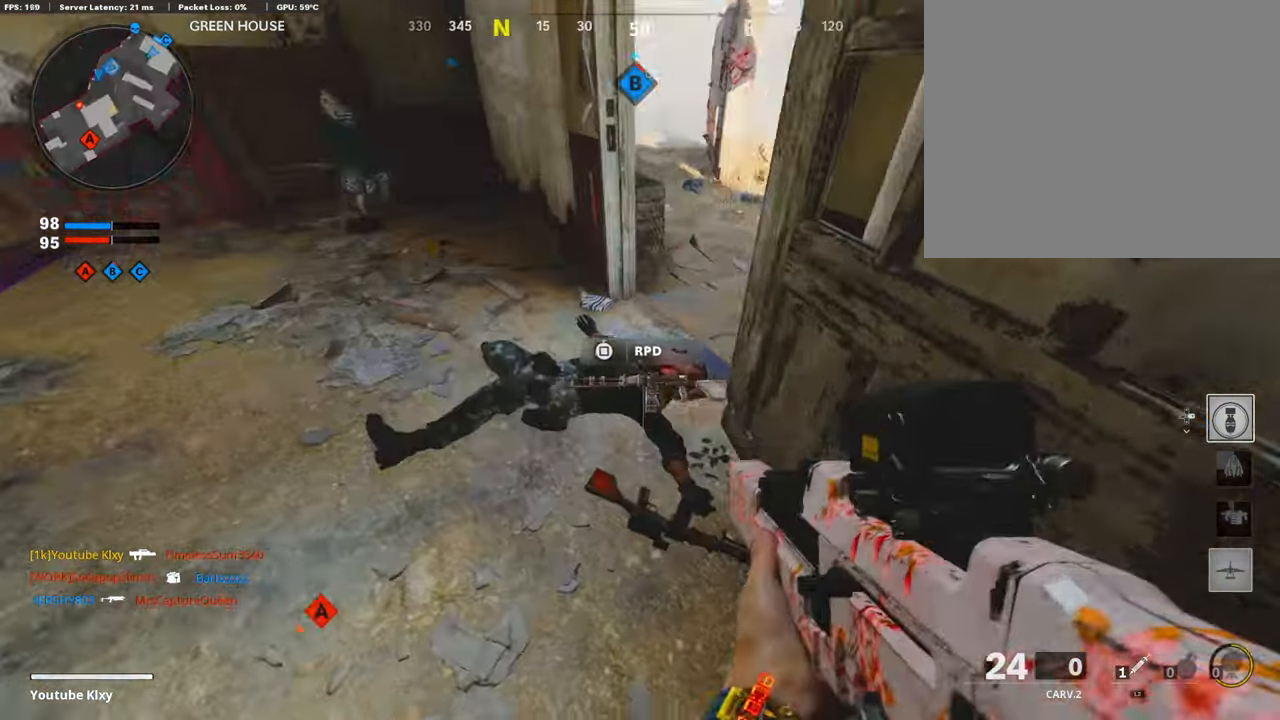
{"buttons": [], "left_stick": "down", "right_stick": "right", "events": [[168, "right_stick", "up-left"], [269, "right_stick", "up-right"], [285, "left_stick", "right"], [353, "right_stick", "right"], [470, "left_stick", "down"]]}
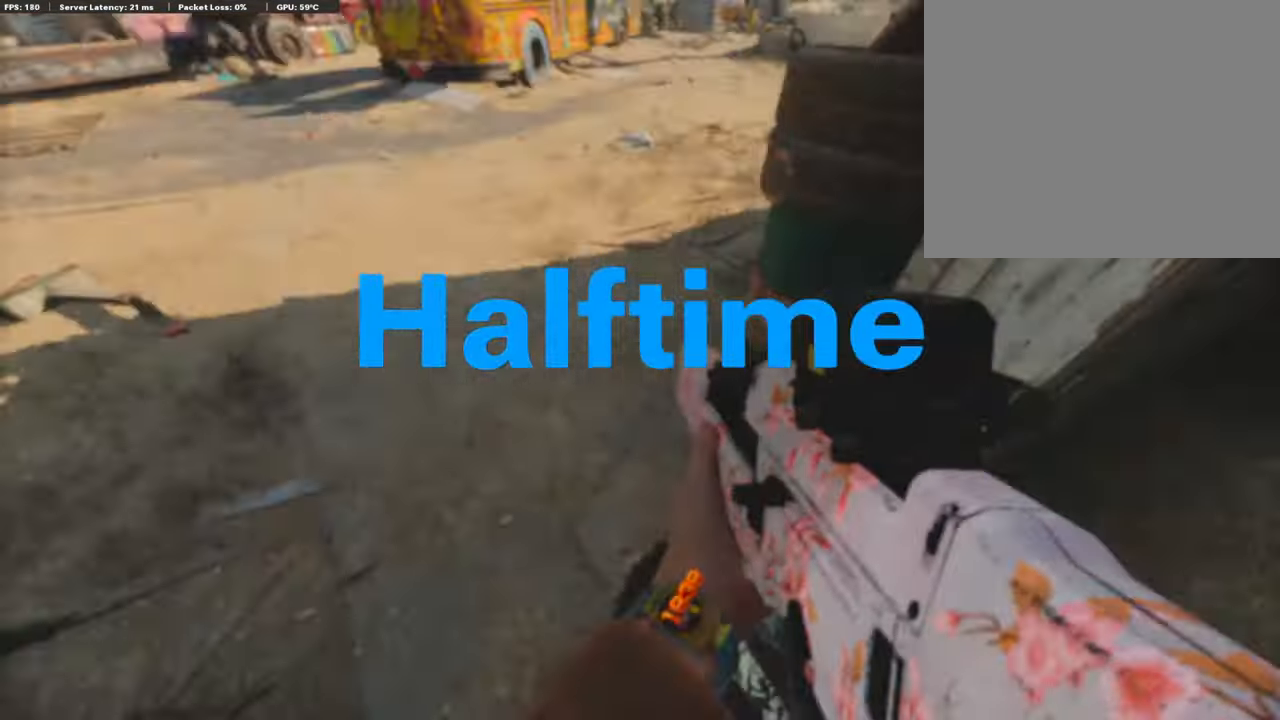
{"buttons": ["TOUCHPAD"], "left_stick": "center", "right_stick": "center", "events": [[34, "left_stick", "left"], [151, "left_stick", "up"], [151, "right_stick", "up"], [235, "right_stick", "center"], [319, "left_stick", "center"], [504, "TOUCHPAD", "down"]]}
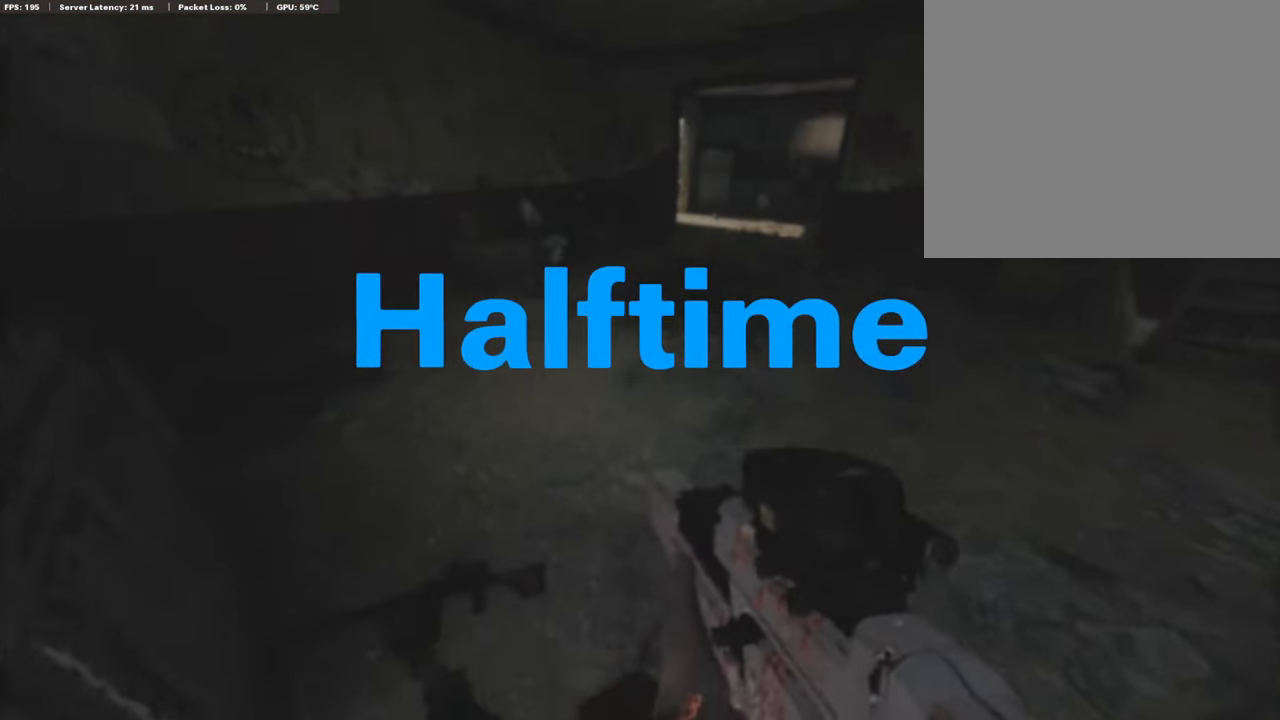
{"buttons": [], "left_stick": "center", "right_stick": "center", "events": [[101, "TOUCHPAD", "up"]]}
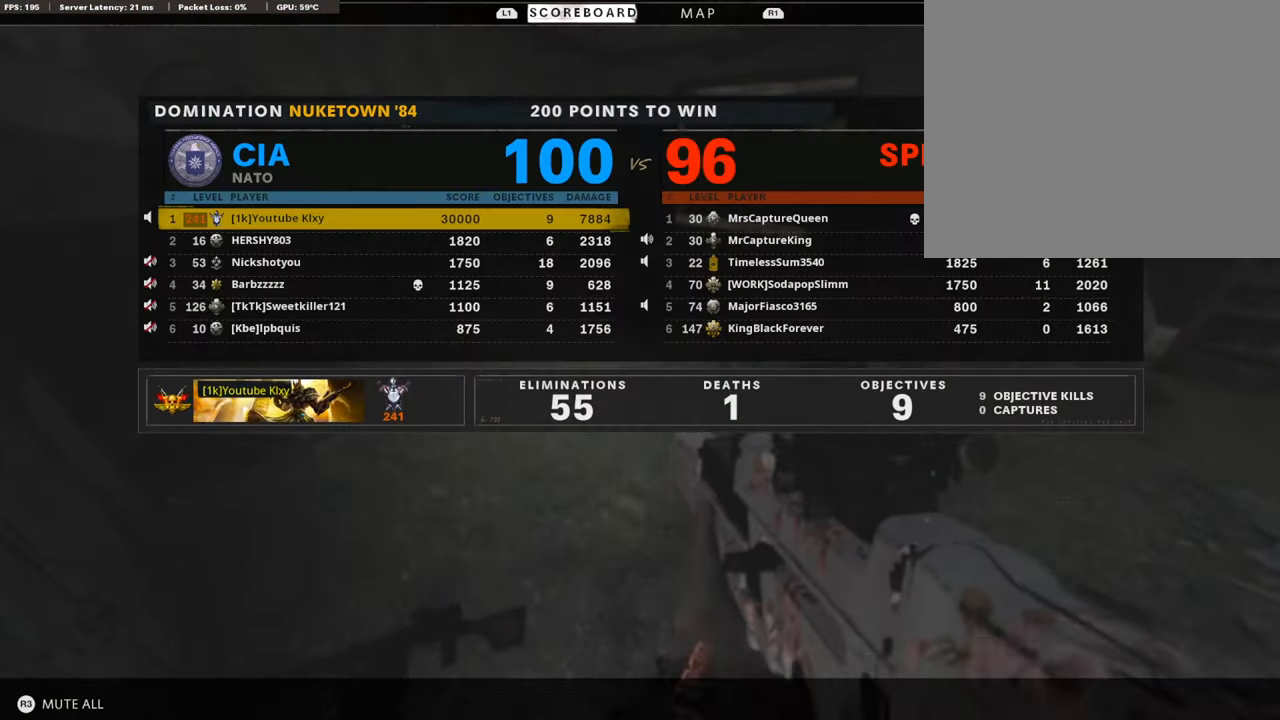
{"buttons": [], "left_stick": "center", "right_stick": "center", "events": []}
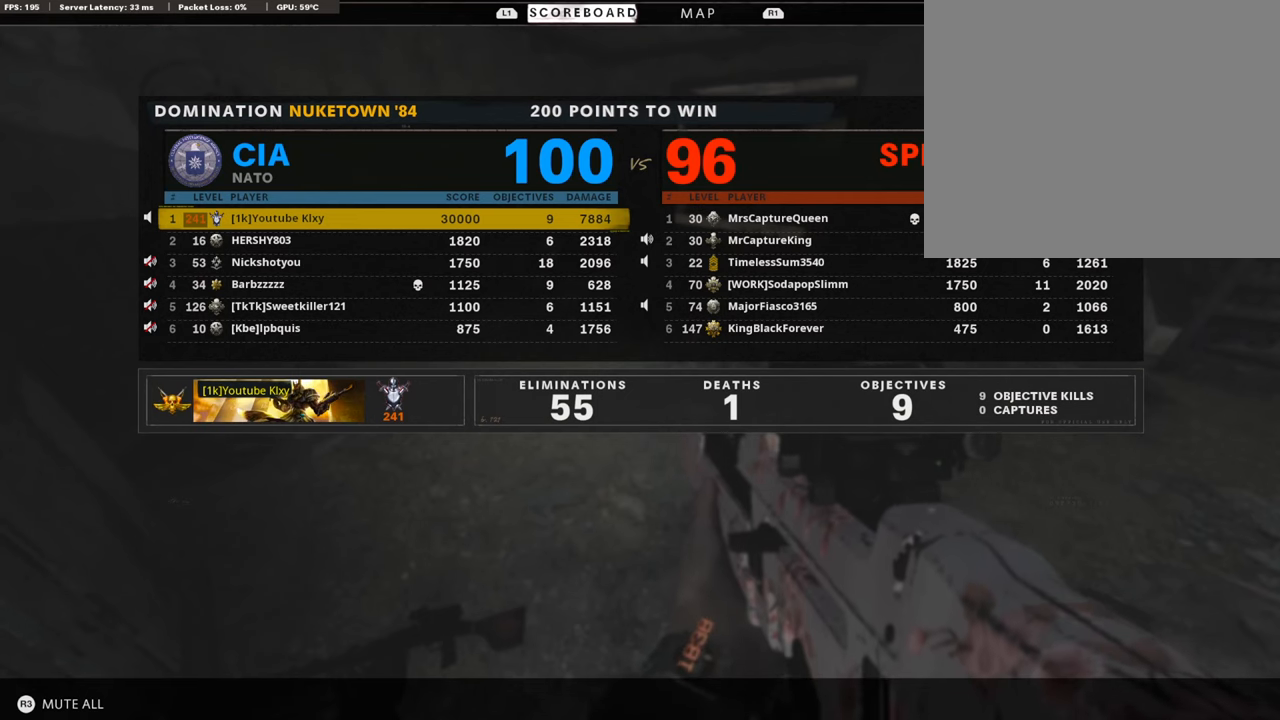
{"buttons": [], "left_stick": "center", "right_stick": "center", "events": []}
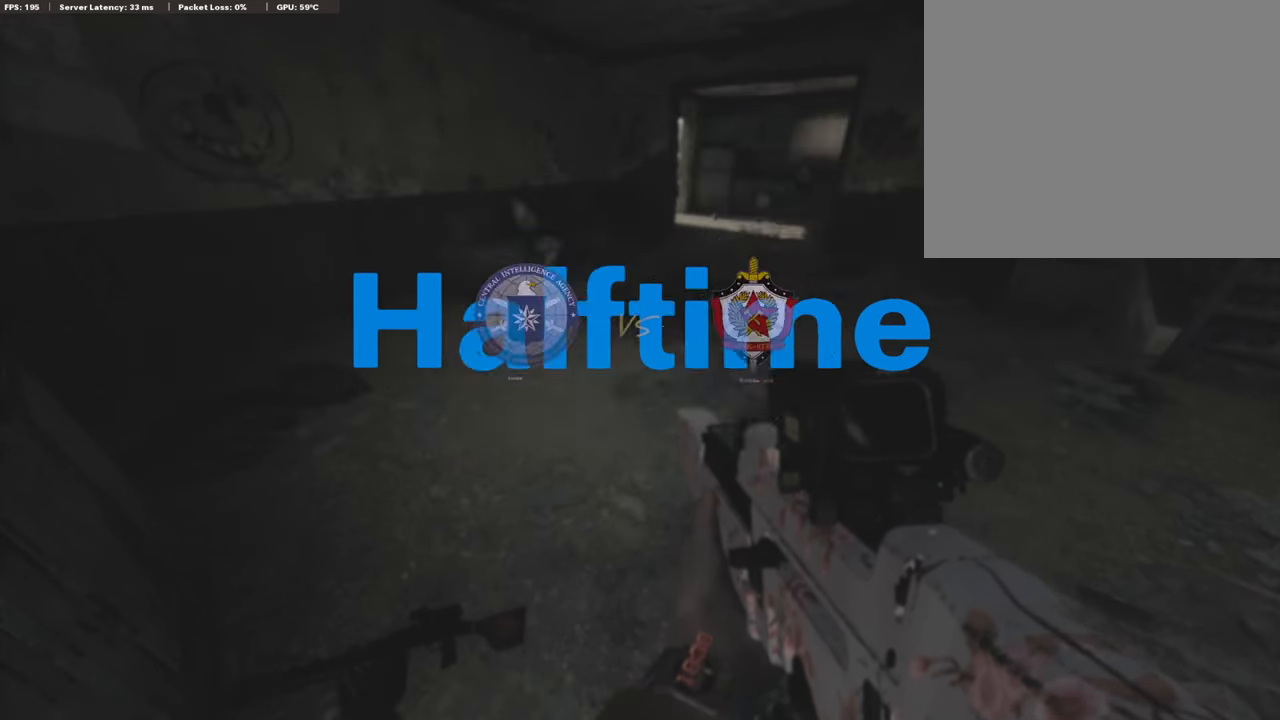
{"buttons": ["DPAD_DOWN"], "left_stick": "center", "right_stick": "center", "events": [[101, "TOUCHPAD", "down"], [269, "TOUCHPAD", "up"], [420, "DPAD_DOWN", "down"]]}
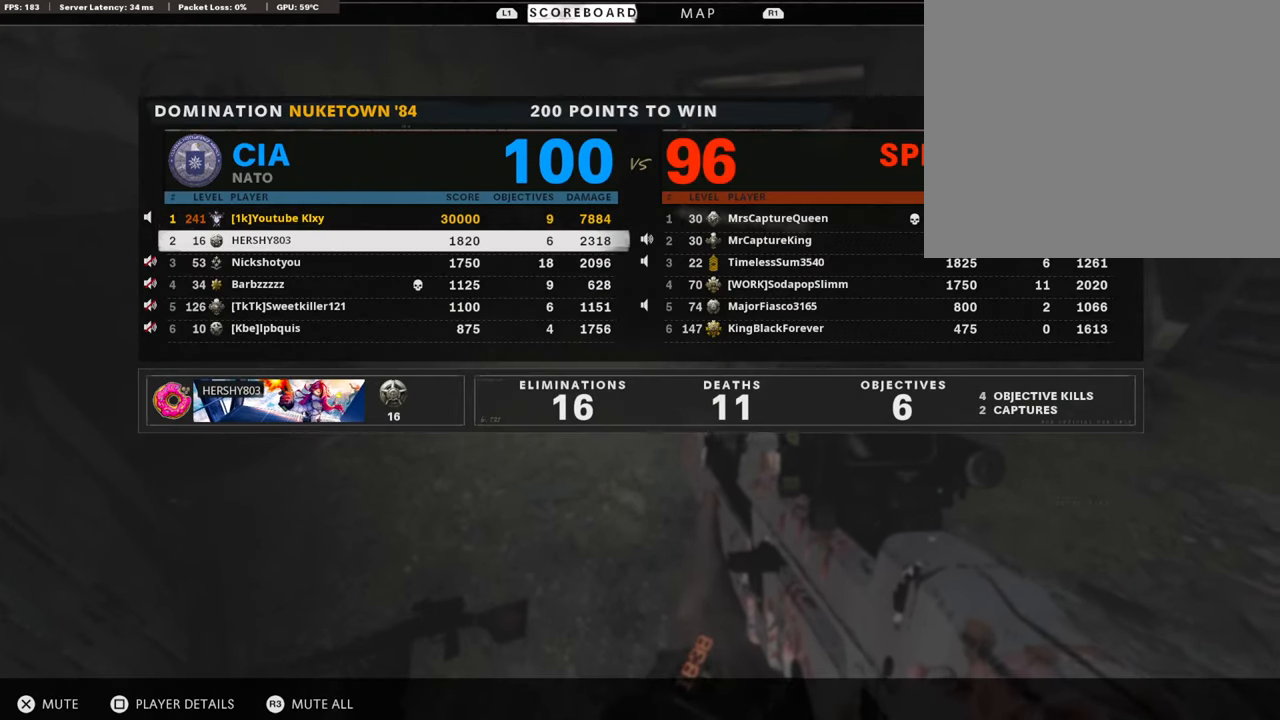
{"buttons": [], "left_stick": "center", "right_stick": "center", "events": [[17, "DPAD_DOWN", "up"], [118, "CROSS", "down"], [219, "CROSS", "up"]]}
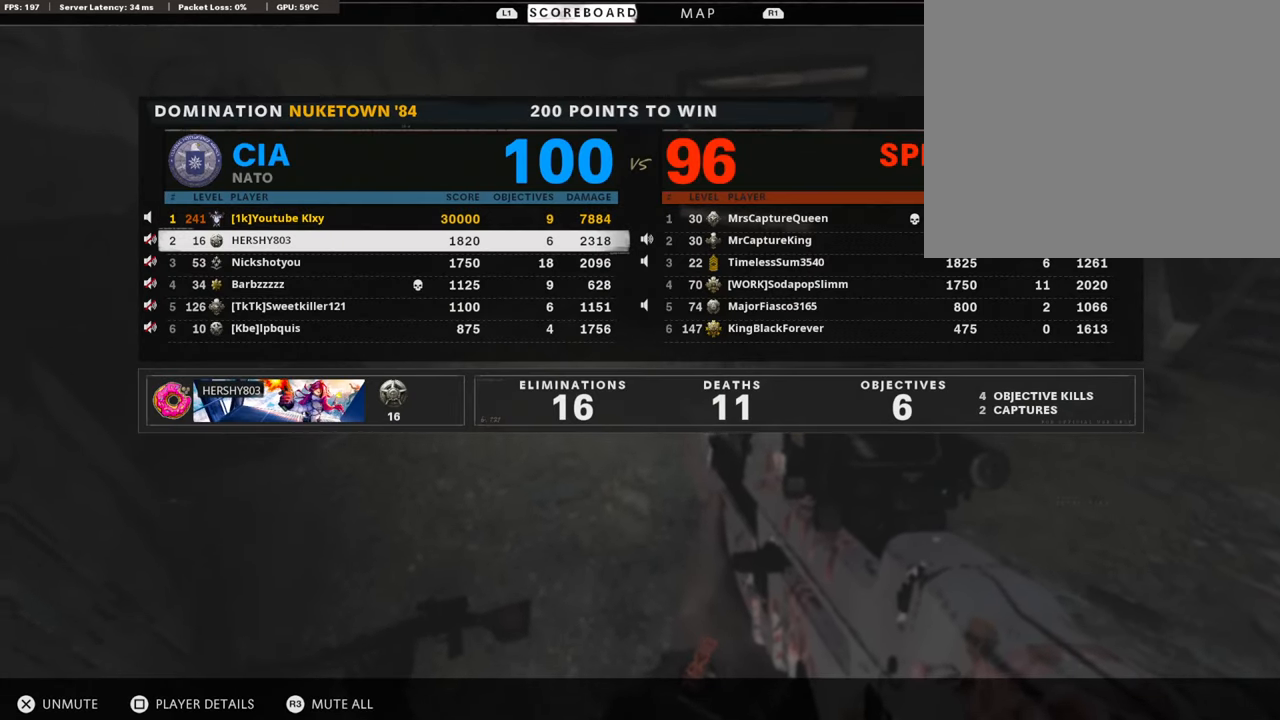
{"buttons": [], "left_stick": "center", "right_stick": "center", "events": []}
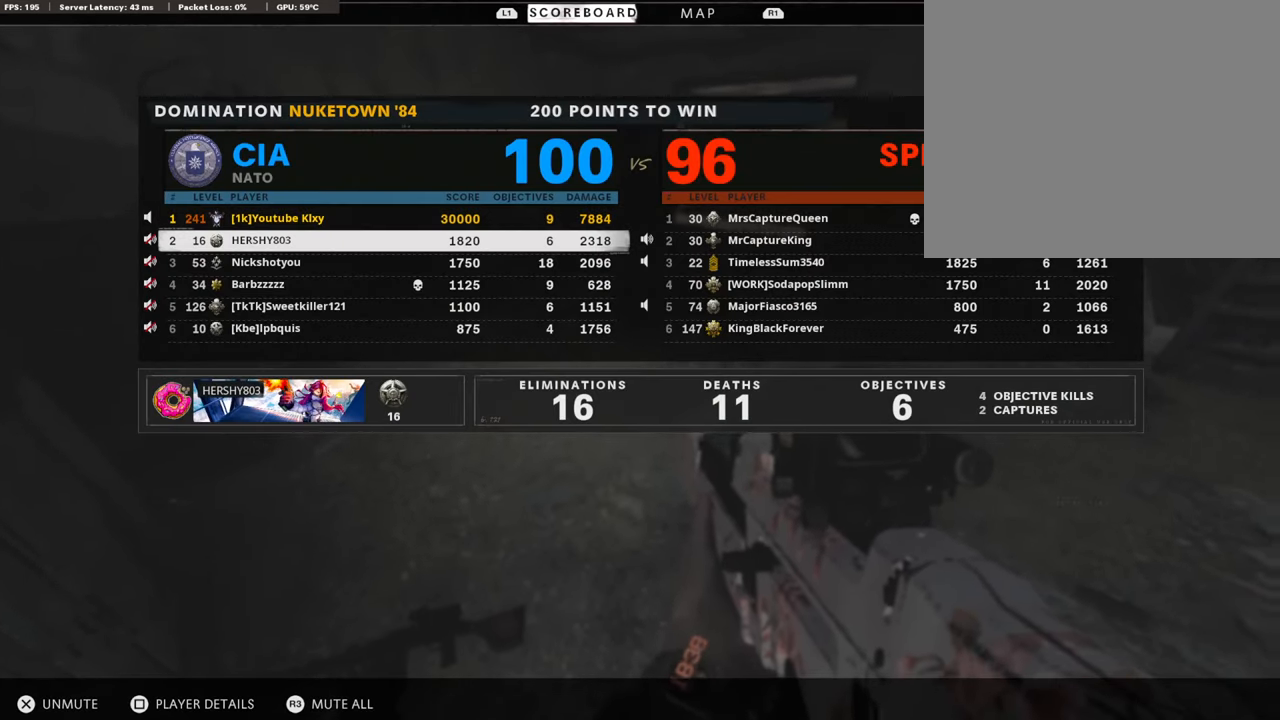
{"buttons": [], "left_stick": "center", "right_stick": "center", "events": []}
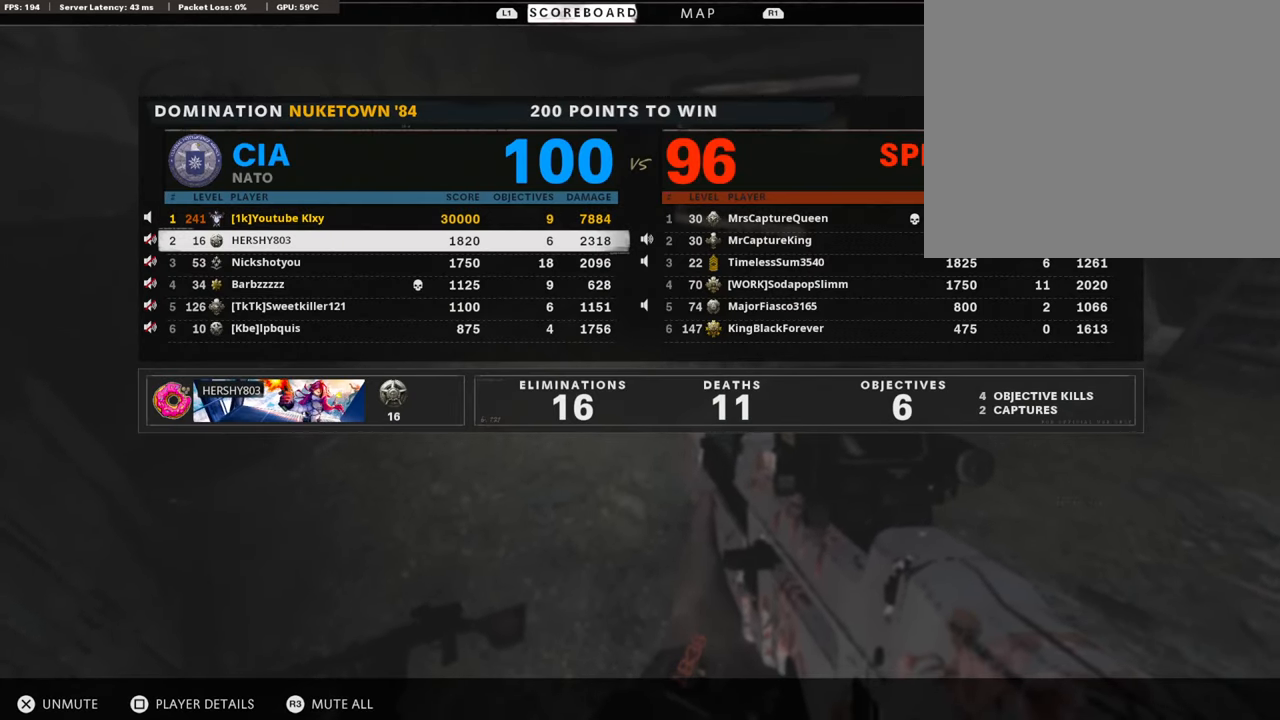
{"buttons": [], "left_stick": "center", "right_stick": "center", "events": []}
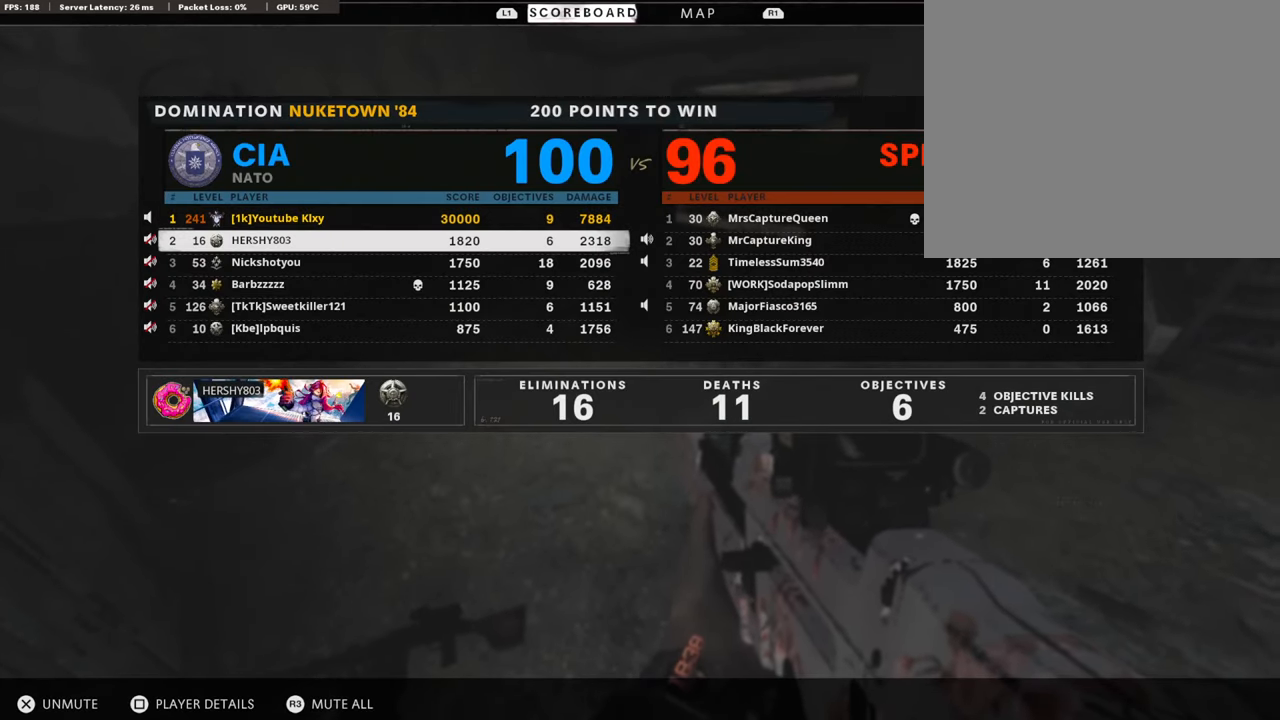
{"buttons": [], "left_stick": "center", "right_stick": "center", "events": []}
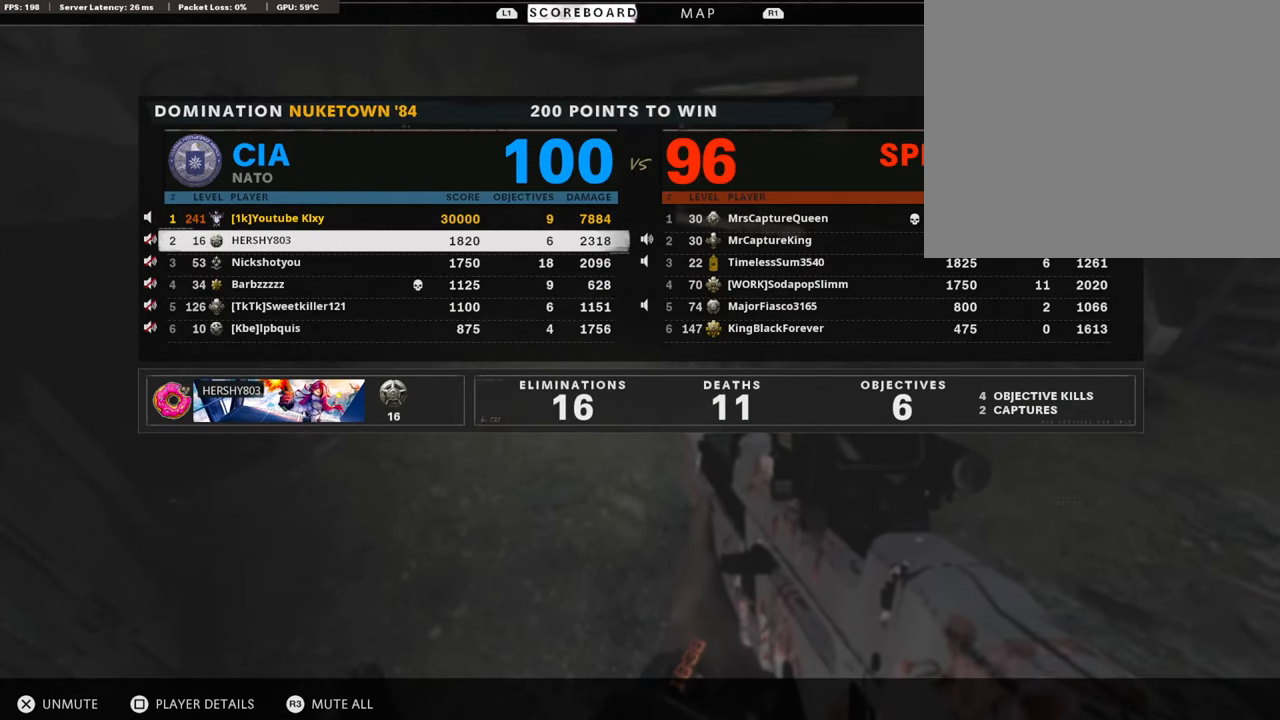
{"buttons": [], "left_stick": "center", "right_stick": "center", "events": []}
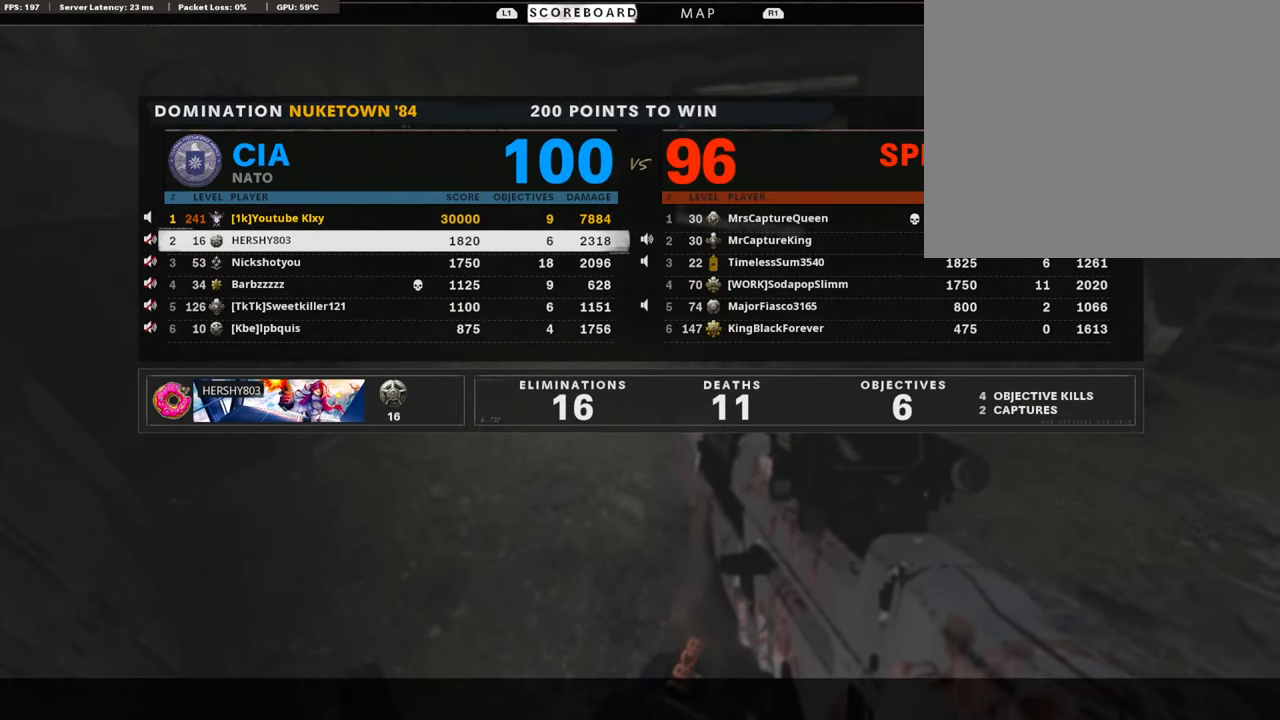
{"buttons": [], "left_stick": "center", "right_stick": "center", "events": []}
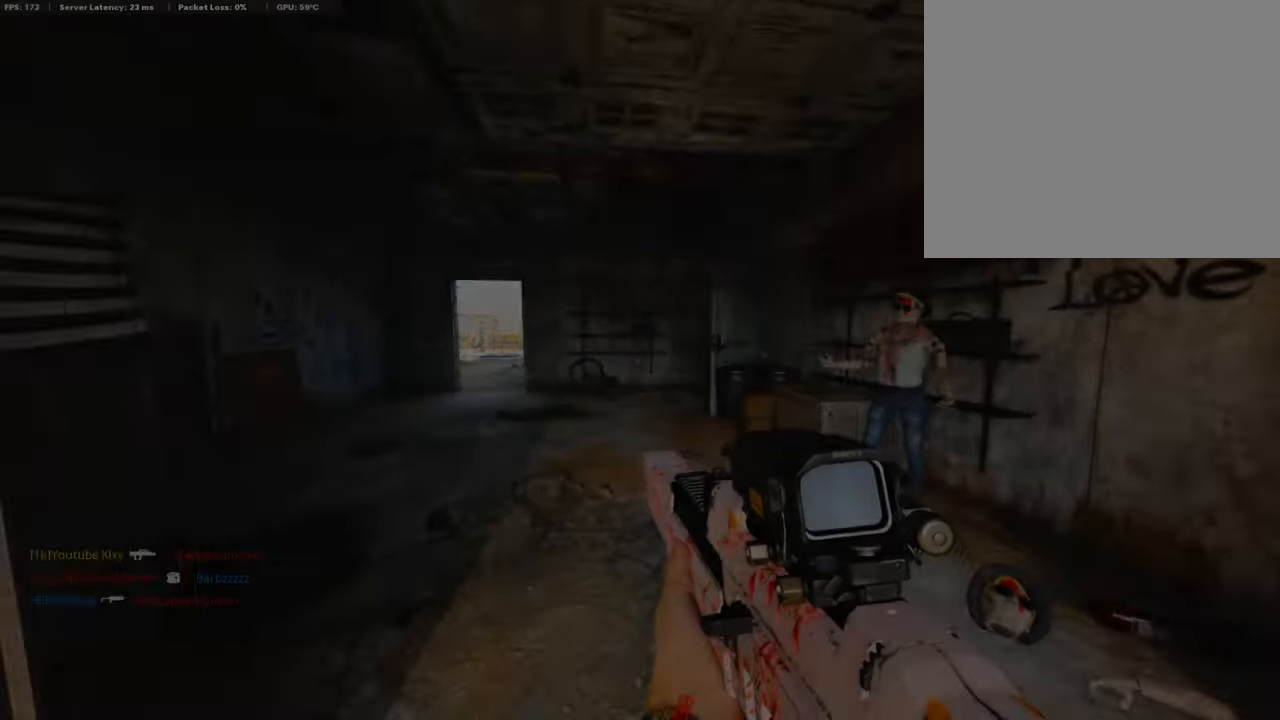
{"buttons": [], "left_stick": "center", "right_stick": "center", "events": []}
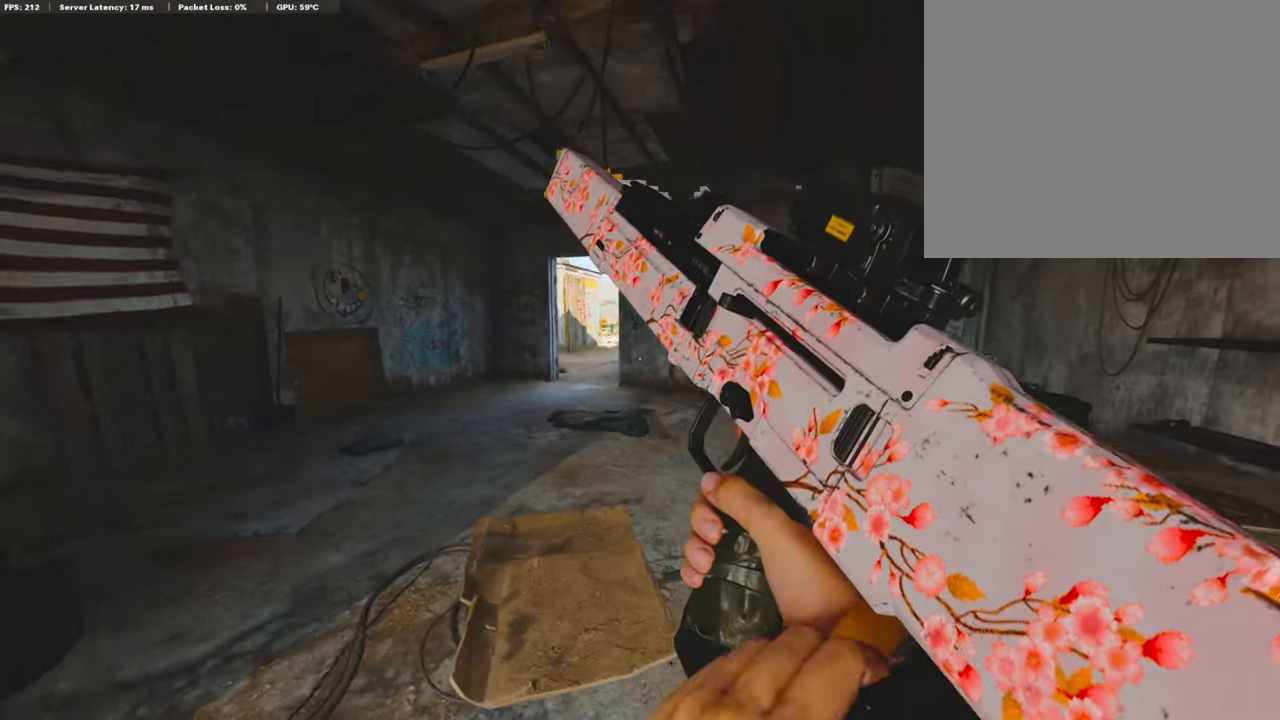
{"buttons": [], "left_stick": "center", "right_stick": "center", "events": [[100, "right_stick", "left"], [151, "right_stick", "center"]]}